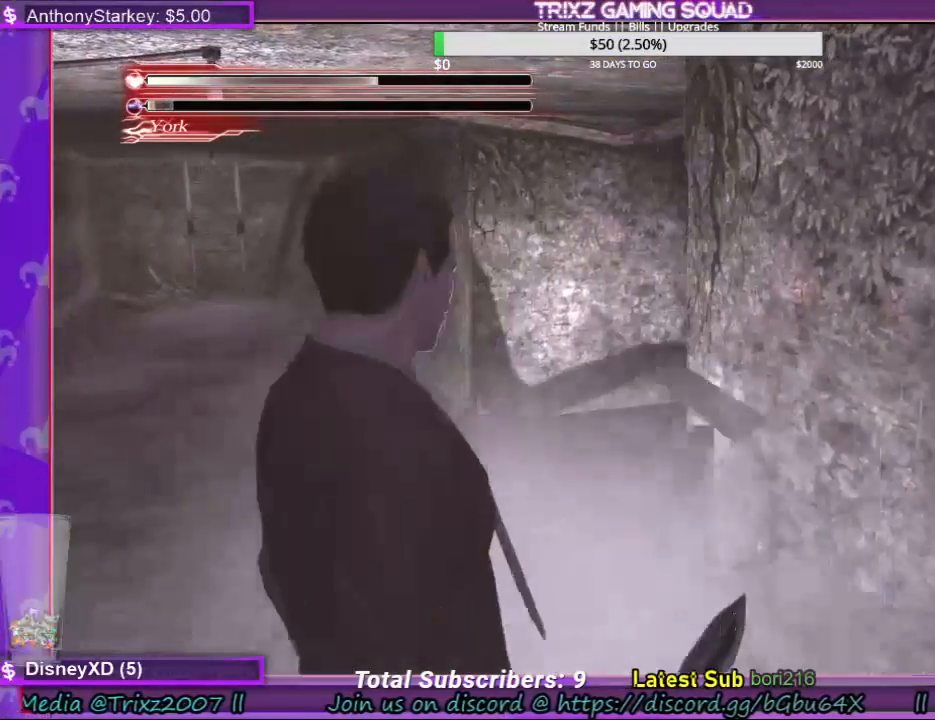
Gameplay with keyboard and mouse; each line is a JSON object with the keys and mouse buttons held at the frame after it. "events" lists presses ("down") and releases ("up") of "a", "ctrl", "d", "e", "f", "q", "r", "s", "shift", "space", "tab", "w", "mouse_left", "mouse_wheel", "mouse_right", "mouse_mb4" and "mouse_mb5" between this image and that frame as [ms after this image, input, new state], when the widget could be followed in between. "mouse_left", "mouse_wheel", "mouse_right", "mouse_mb4", "mouse_mb5" = the "left", "wheel", "right", "mb4", "mb5" buttons of the "mouse" list. No other keys are recorded. "wheel" means that the mouse wheel is clicked or scrolled. Mouse movement is not recorded.
{"keys": [], "mouse": [], "events": [[67, "space", "up"]]}
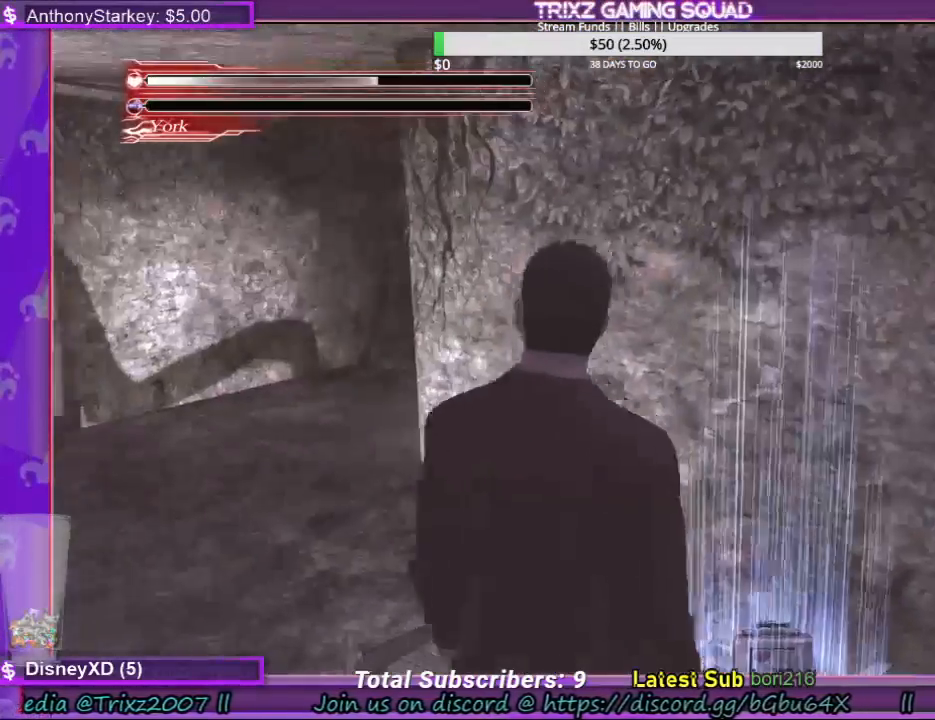
{"keys": [], "mouse": [], "events": [[267, "w", "down"], [467, "w", "up"]]}
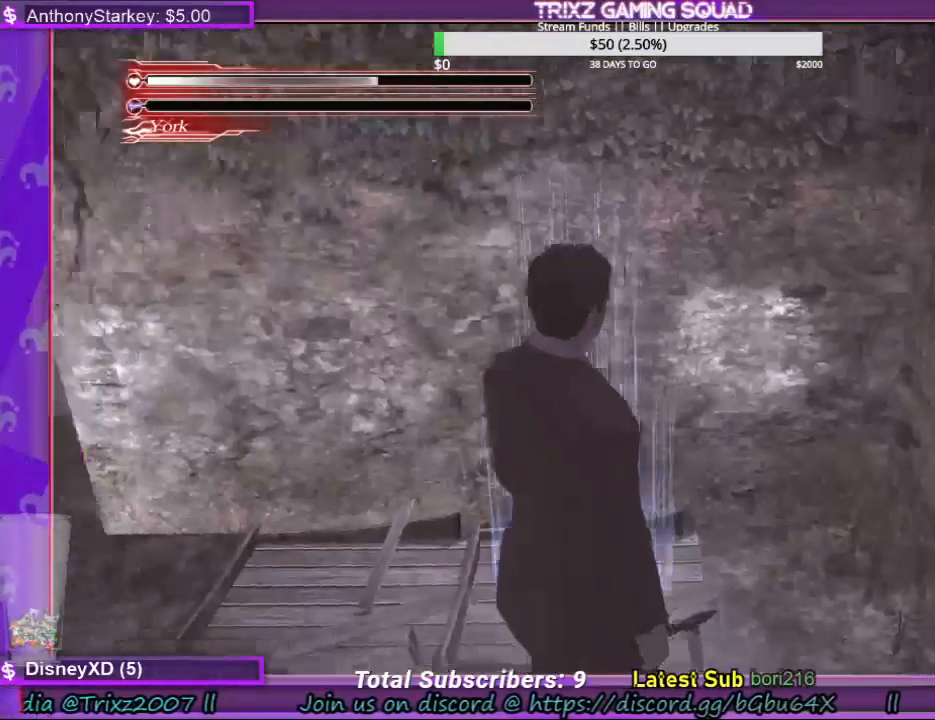
{"keys": ["a", "w"], "mouse": [], "events": [[367, "w", "down"], [467, "a", "down"]]}
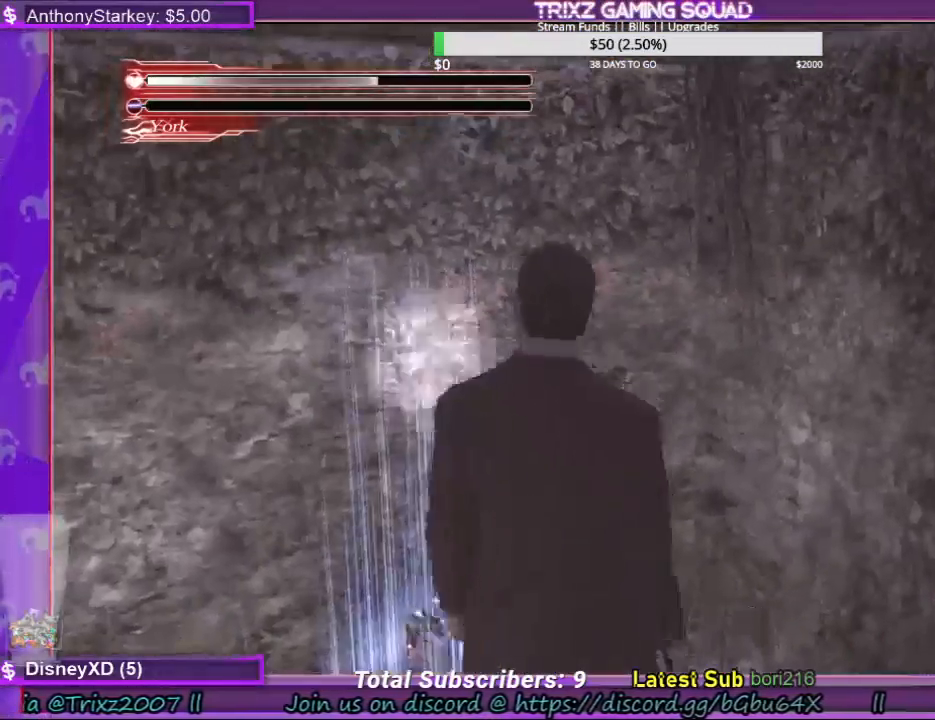
{"keys": ["e"], "mouse": [], "events": [[167, "a", "up"], [367, "e", "down"], [367, "w", "up"]]}
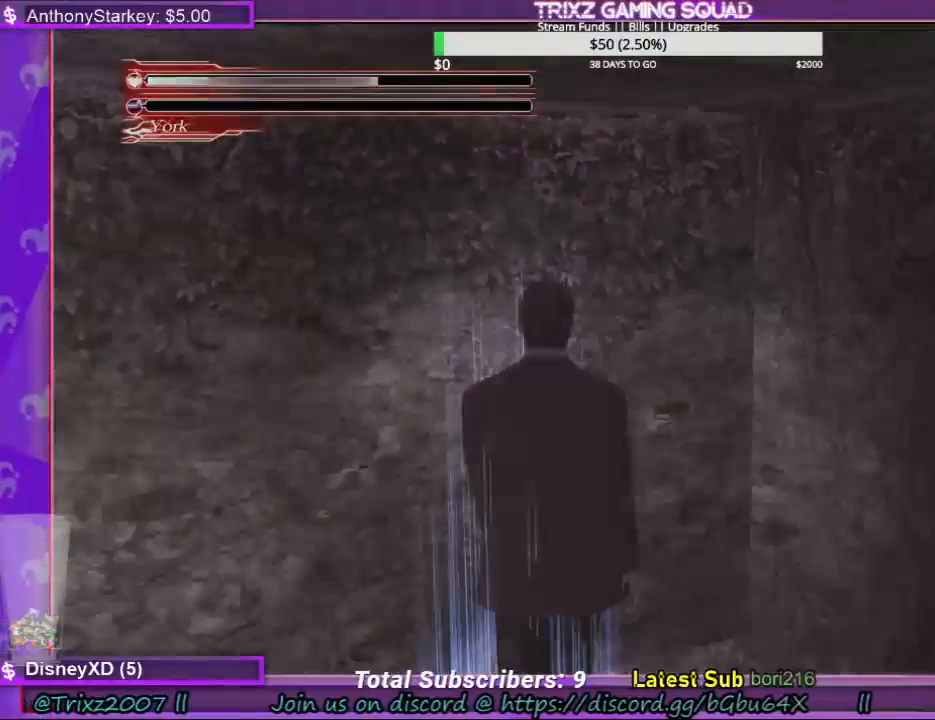
{"keys": [], "mouse": [], "events": [[34, "e", "up"], [167, "e", "down"], [234, "e", "up"], [367, "e", "down"], [400, "e", "up"]]}
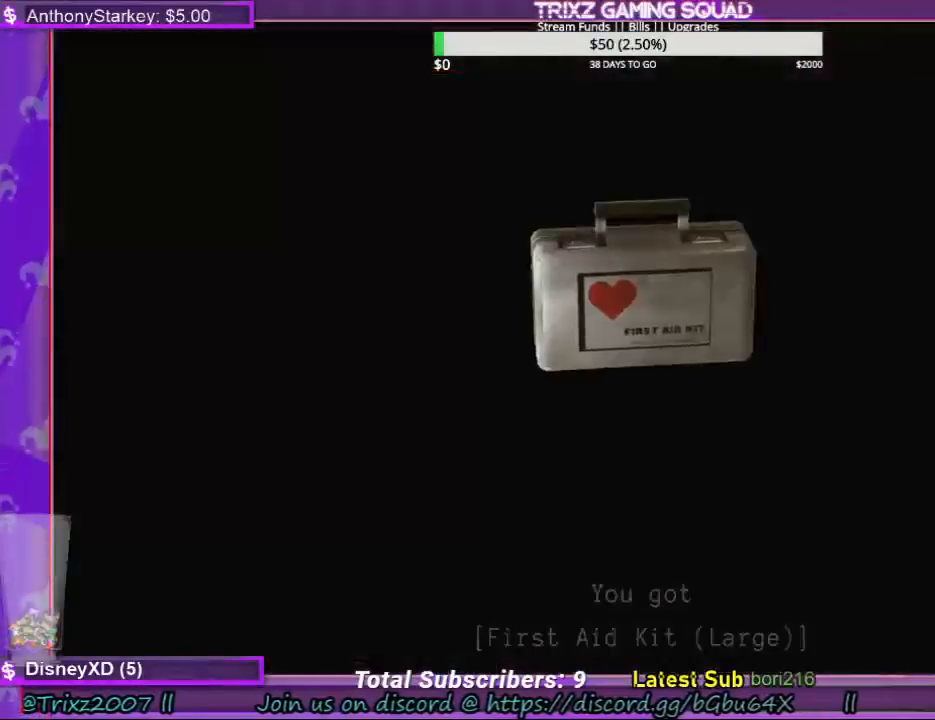
{"keys": [], "mouse": [], "events": [[34, "e", "down"], [100, "e", "up"], [200, "e", "down"], [300, "e", "up"], [367, "e", "down"], [467, "e", "up"]]}
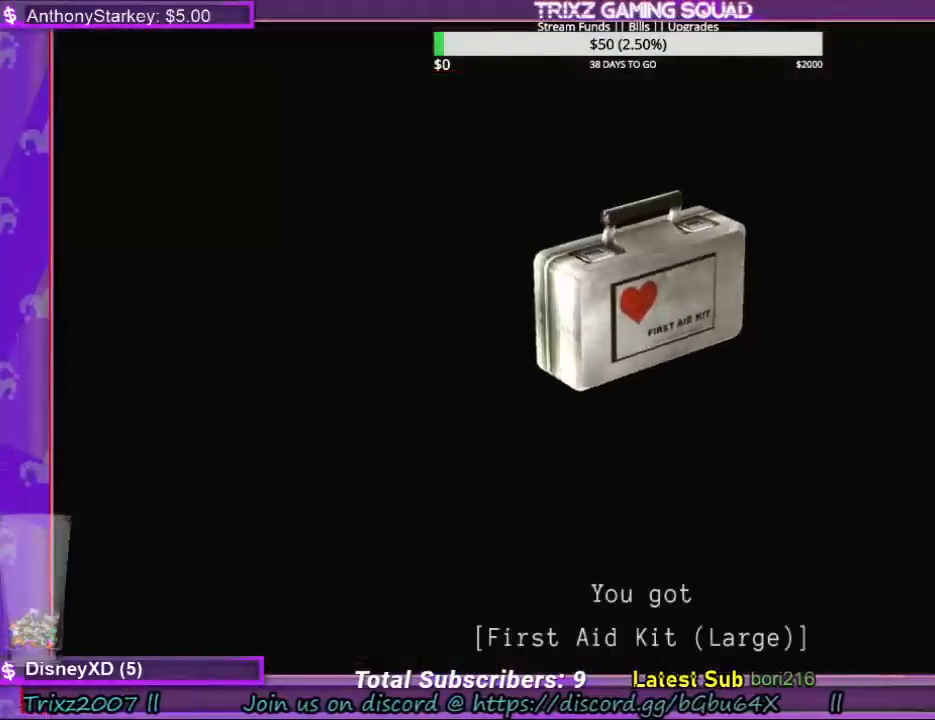
{"keys": [], "mouse": [], "events": [[67, "e", "down"], [167, "e", "up"], [267, "e", "down"], [367, "e", "up"]]}
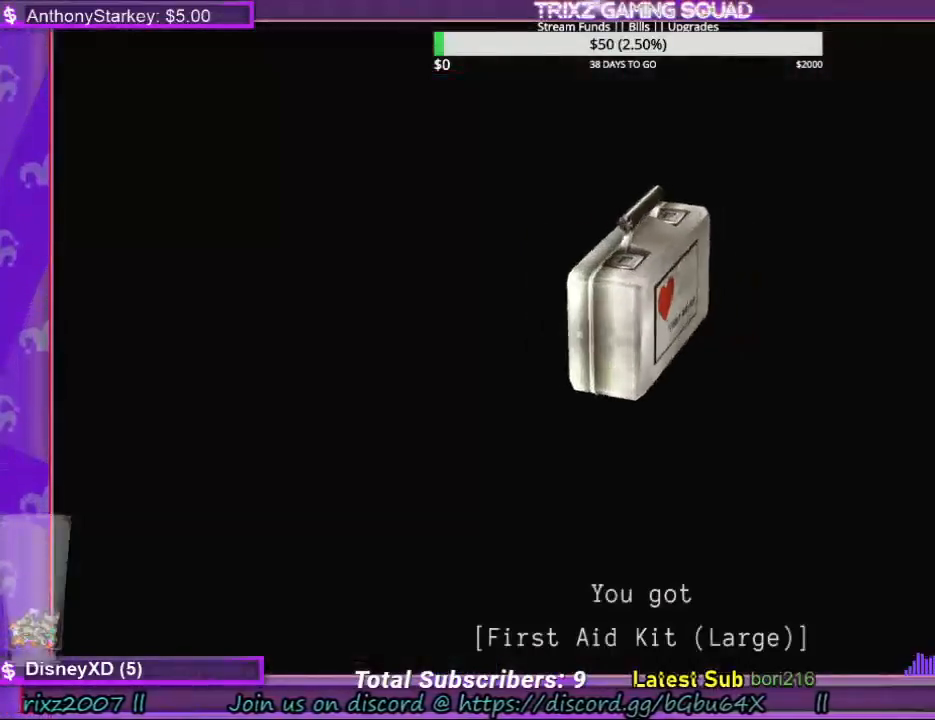
{"keys": [], "mouse": [], "events": []}
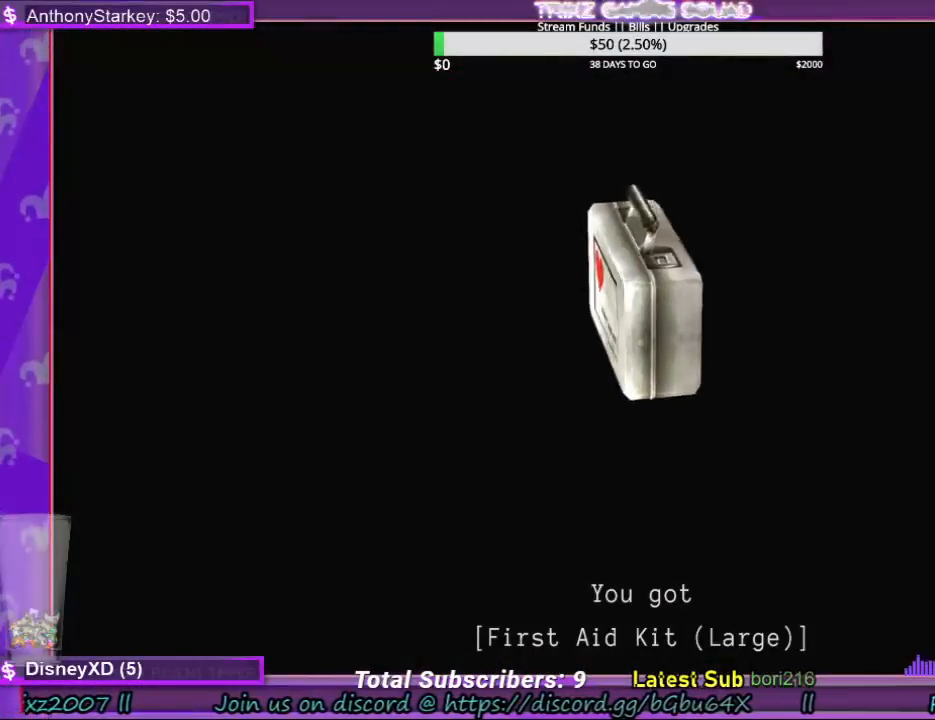
{"keys": [], "mouse": [], "events": []}
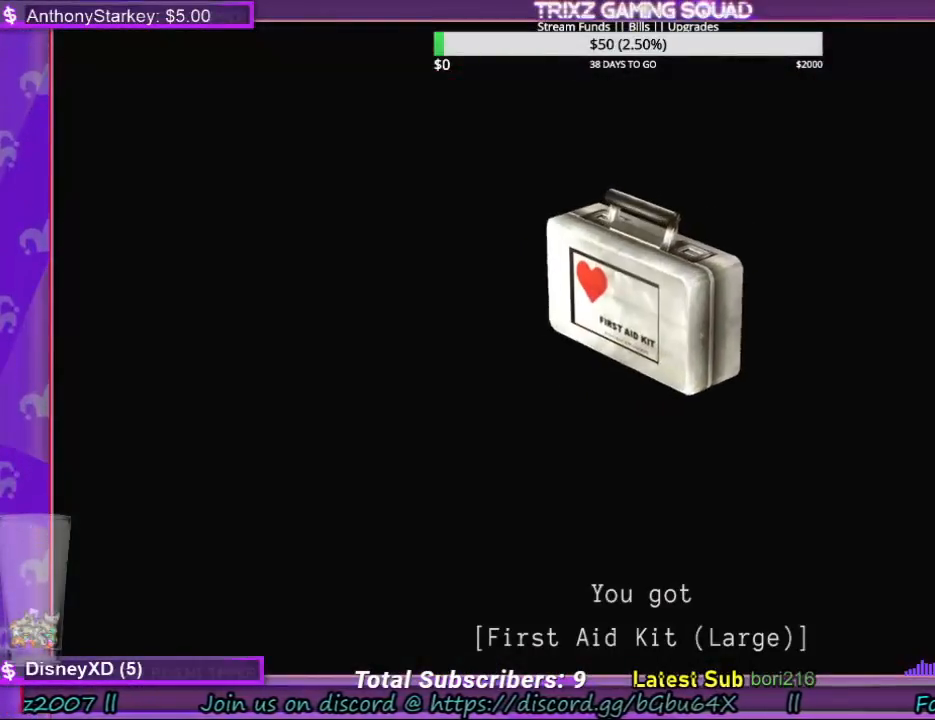
{"keys": [], "mouse": [], "events": [[234, "e", "down"], [300, "e", "up"], [400, "e", "down"], [467, "e", "up"]]}
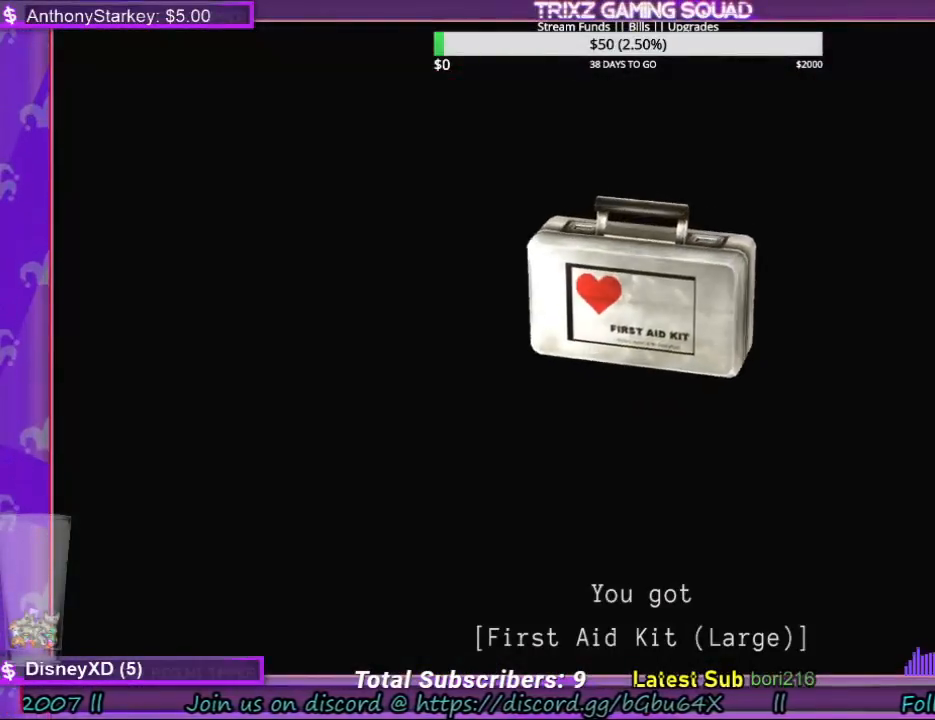
{"keys": [], "mouse": [], "events": [[67, "e", "down"], [134, "e", "up"]]}
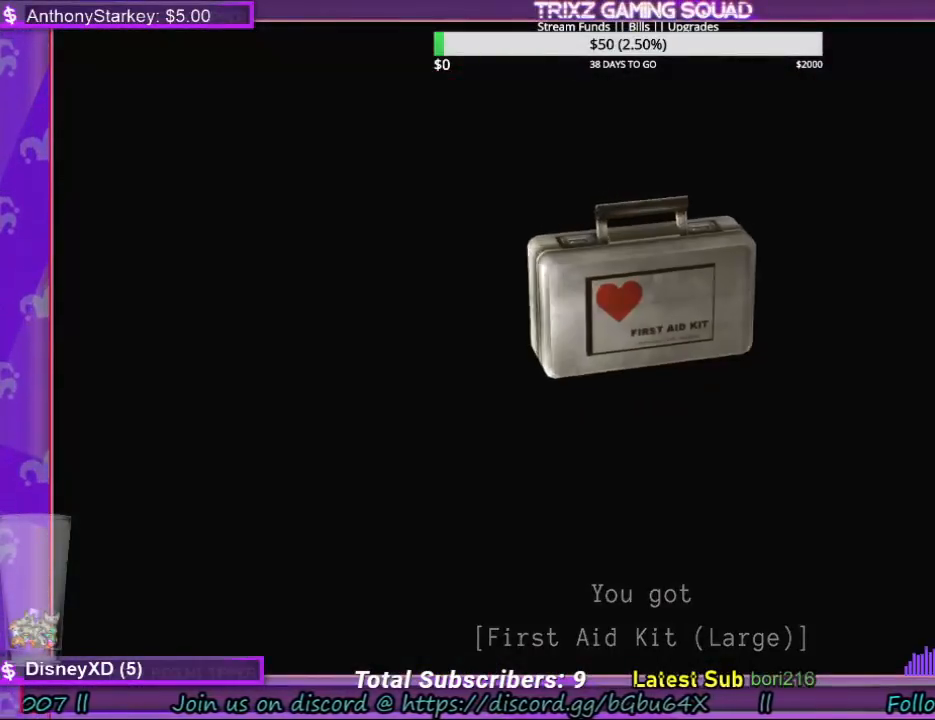
{"keys": [], "mouse": [], "events": []}
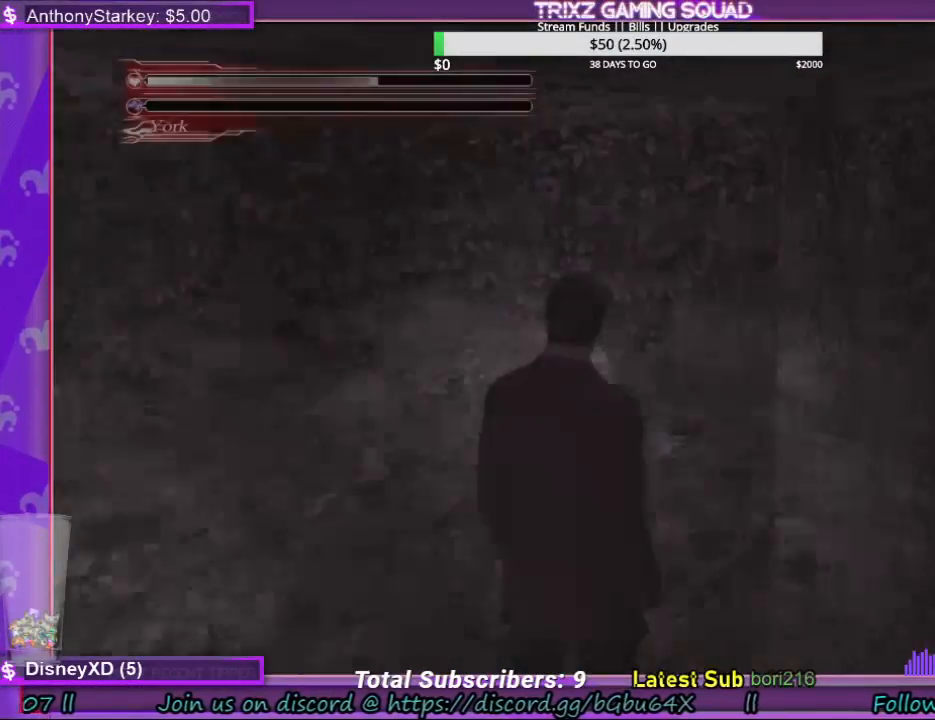
{"keys": [], "mouse": [], "events": []}
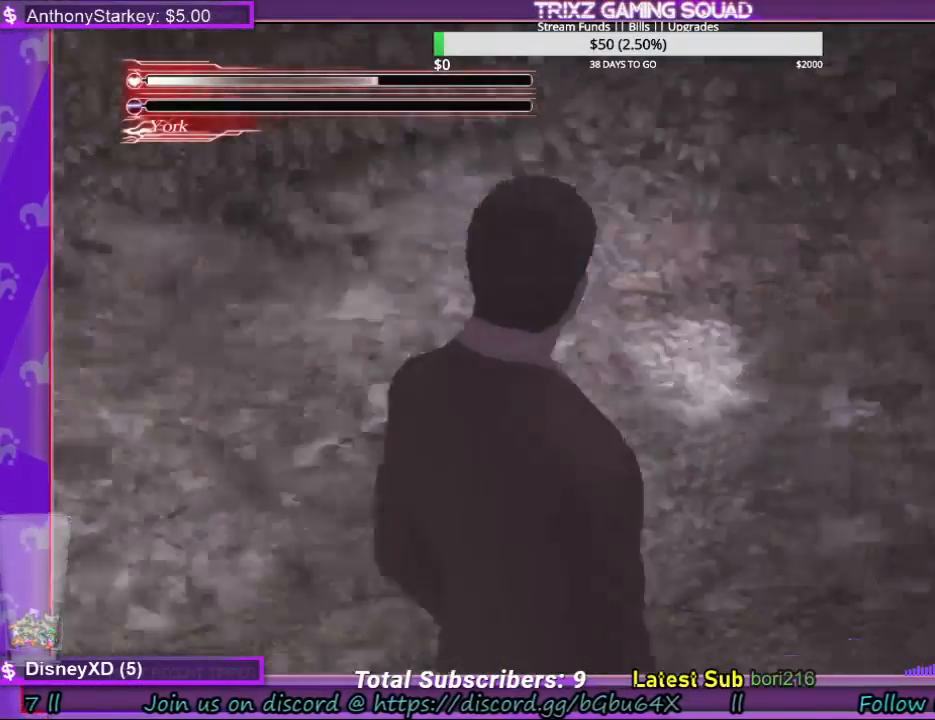
{"keys": ["w"], "mouse": [], "events": [[100, "w", "down"], [434, "shift", "down"], [467, "shift", "up"]]}
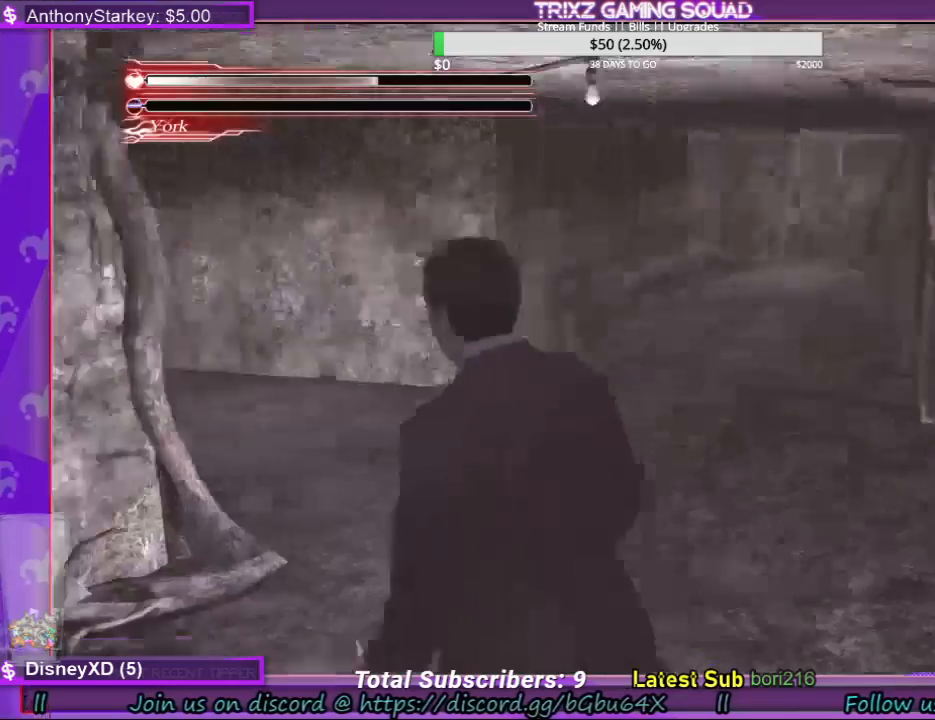
{"keys": ["a", "w"], "mouse": [], "events": [[100, "w", "up"], [300, "w", "down"], [400, "a", "down"]]}
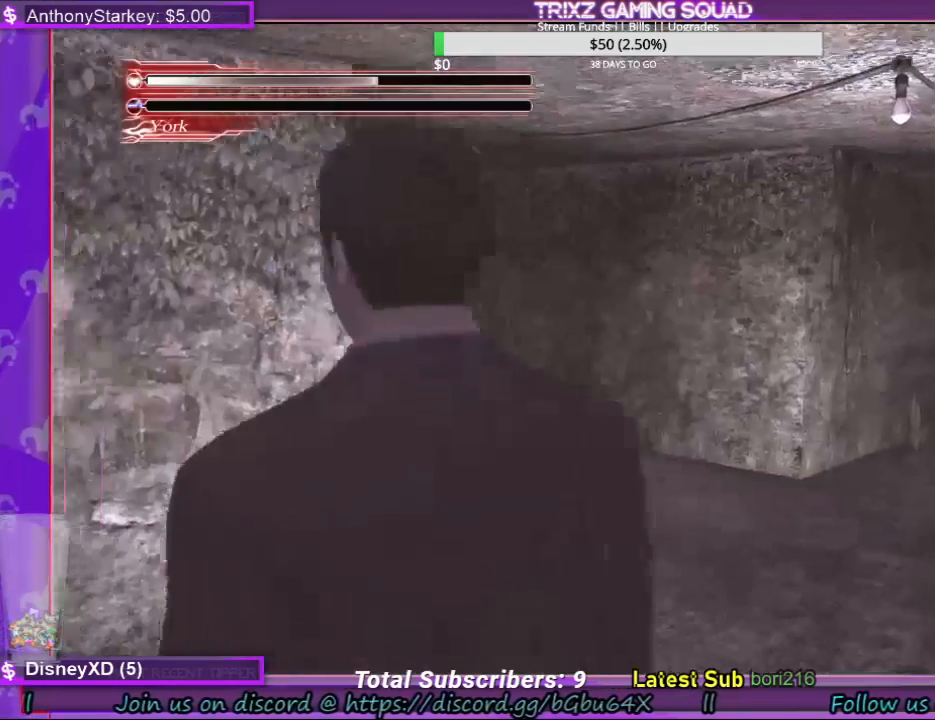
{"keys": ["shift", "w"], "mouse": [], "events": [[34, "shift", "down"], [67, "a", "up"]]}
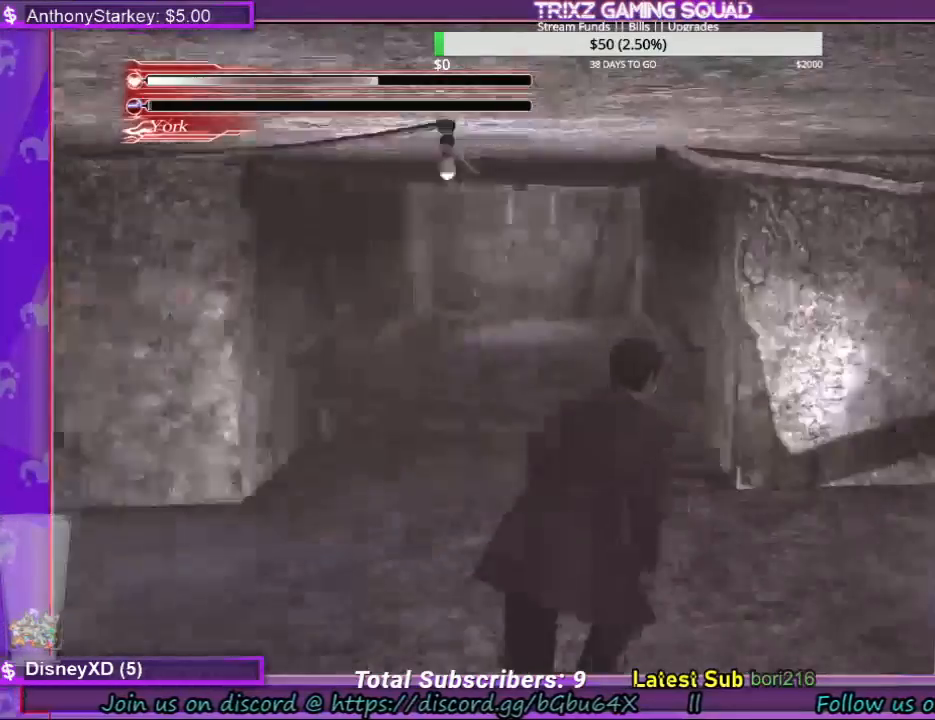
{"keys": ["shift", "w"], "mouse": [], "events": [[67, "a", "down"], [300, "a", "up"]]}
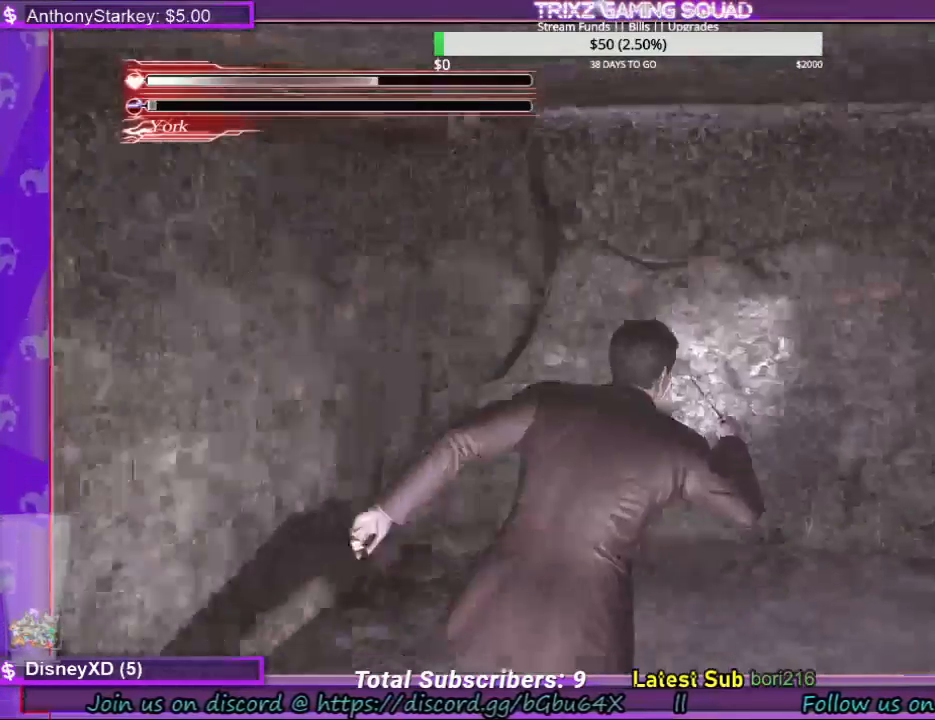
{"keys": ["a", "shift"], "mouse": [], "events": [[67, "shift", "up"], [67, "w", "up"], [267, "s", "down"], [334, "shift", "down"], [434, "a", "down"], [500, "s", "up"]]}
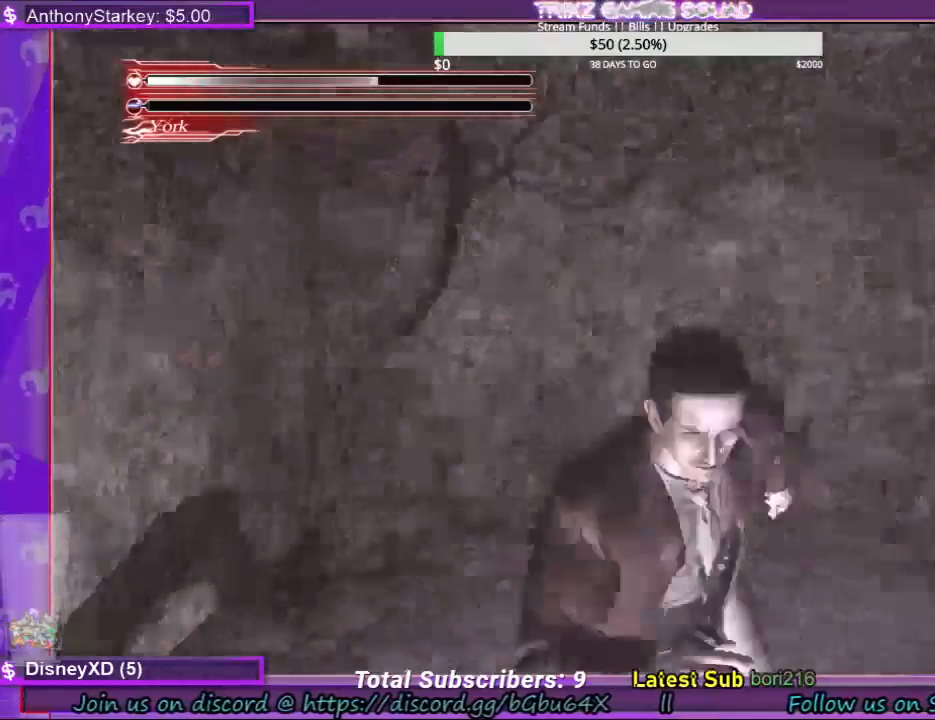
{"keys": ["w"], "mouse": [], "events": [[267, "w", "down"], [334, "a", "up"], [467, "shift", "up"]]}
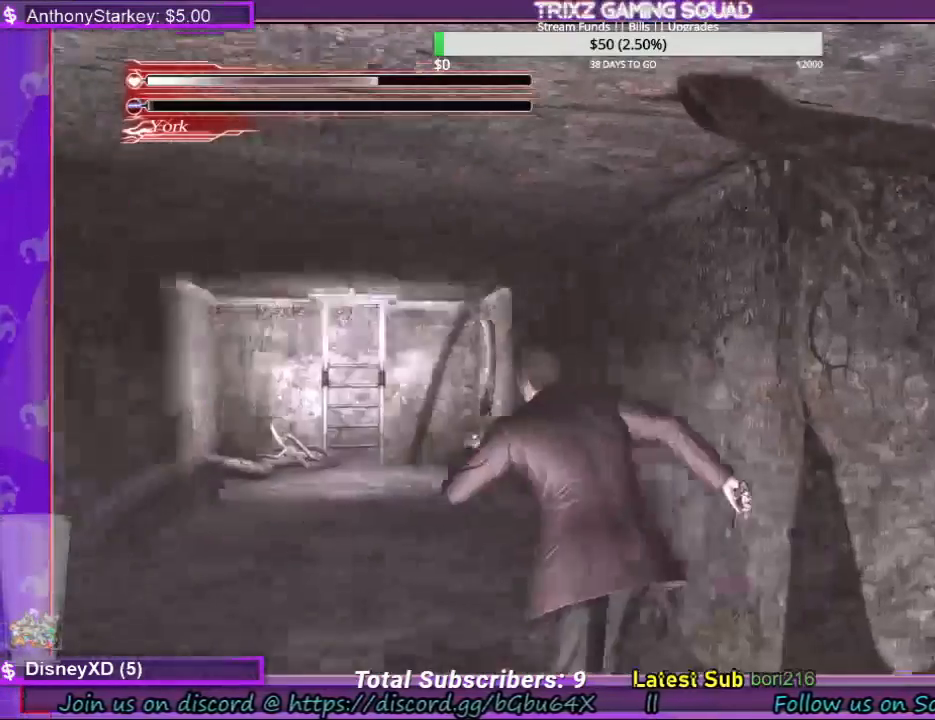
{"keys": [], "mouse": [], "events": [[67, "w", "up"]]}
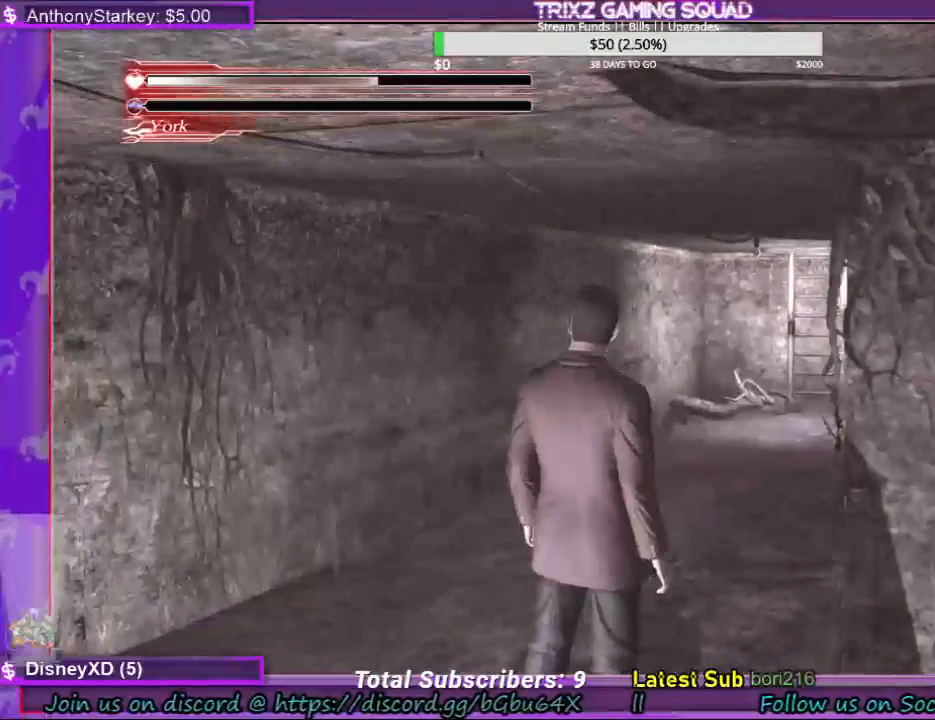
{"keys": [], "mouse": [], "events": [[134, "tab", "down"], [234, "tab", "up"]]}
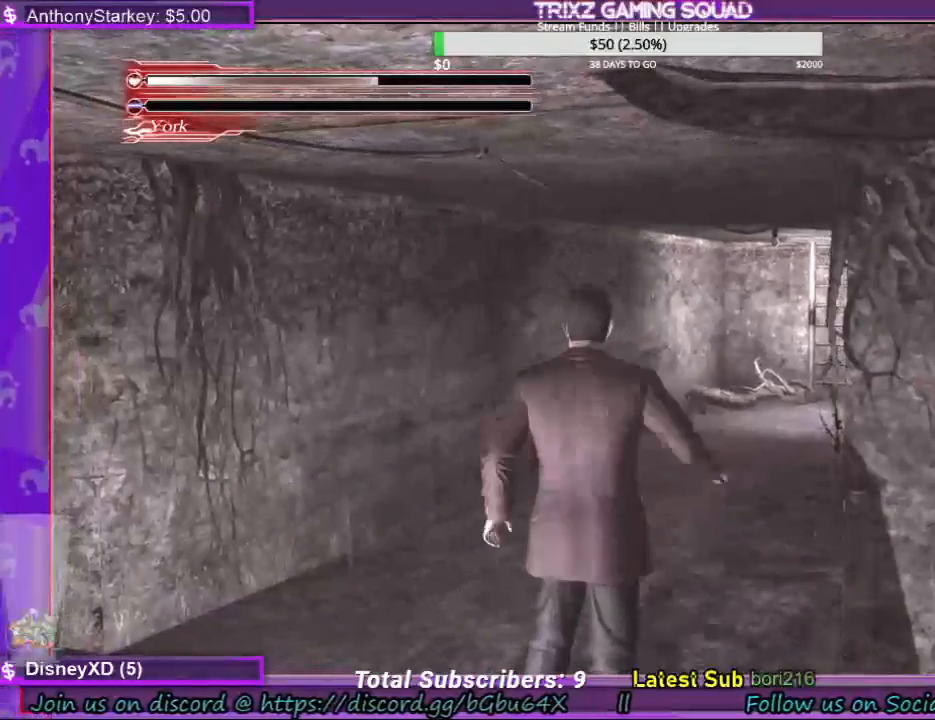
{"keys": [], "mouse": [], "events": []}
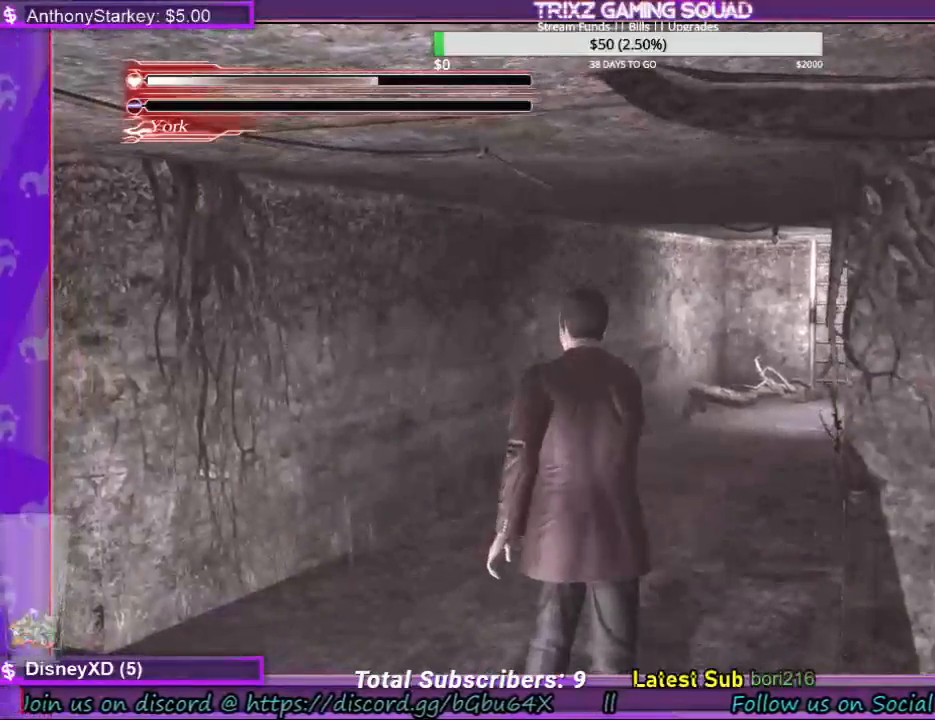
{"keys": [], "mouse": [], "events": []}
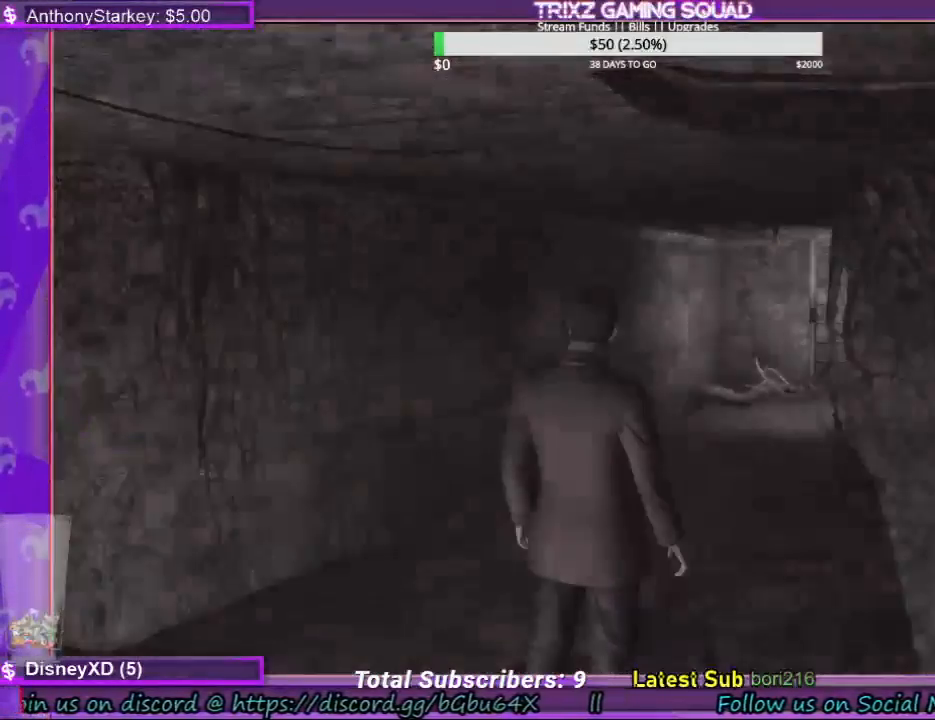
{"keys": [], "mouse": [], "events": []}
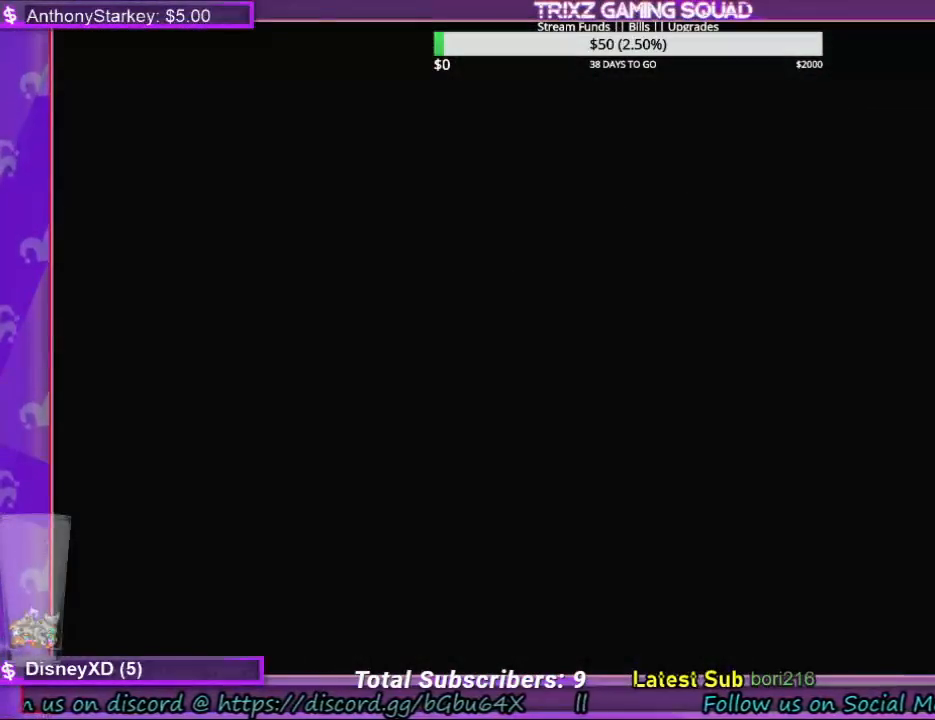
{"keys": [], "mouse": [], "events": []}
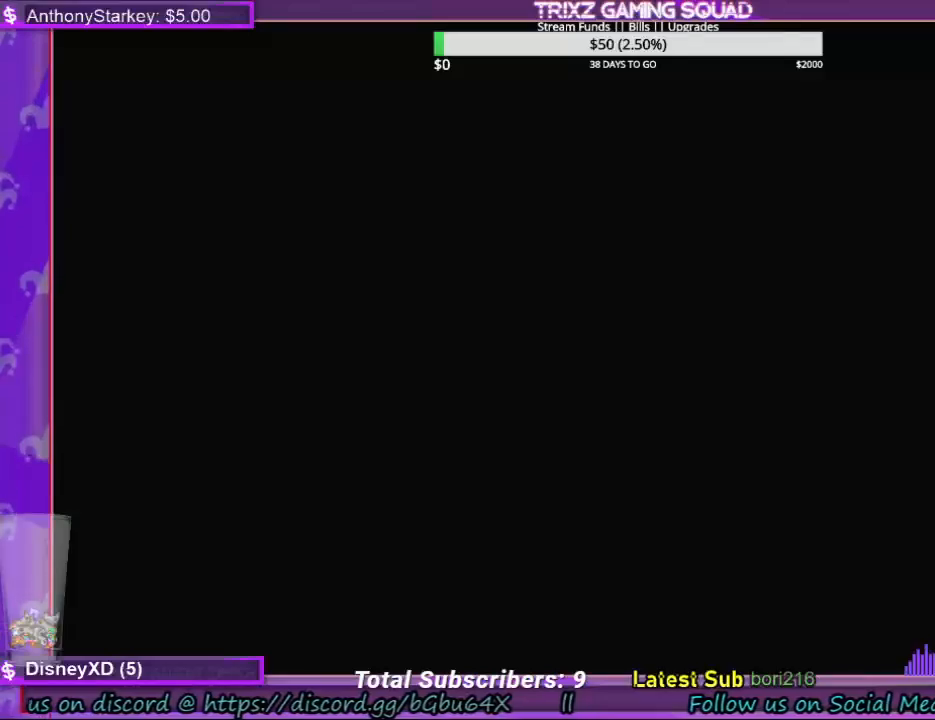
{"keys": [], "mouse": [], "events": []}
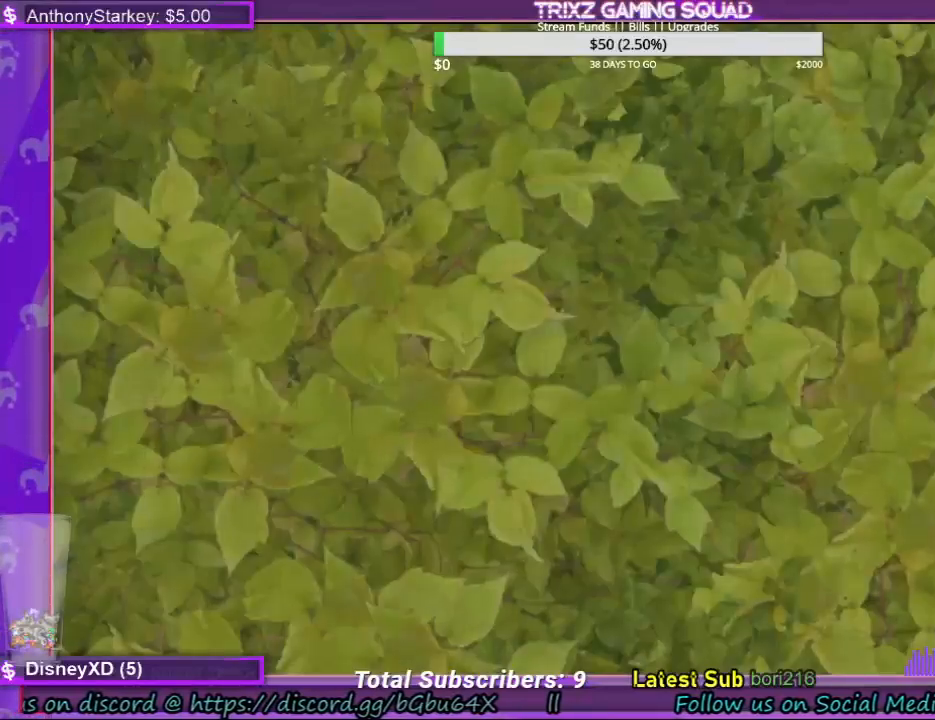
{"keys": [], "mouse": [], "events": []}